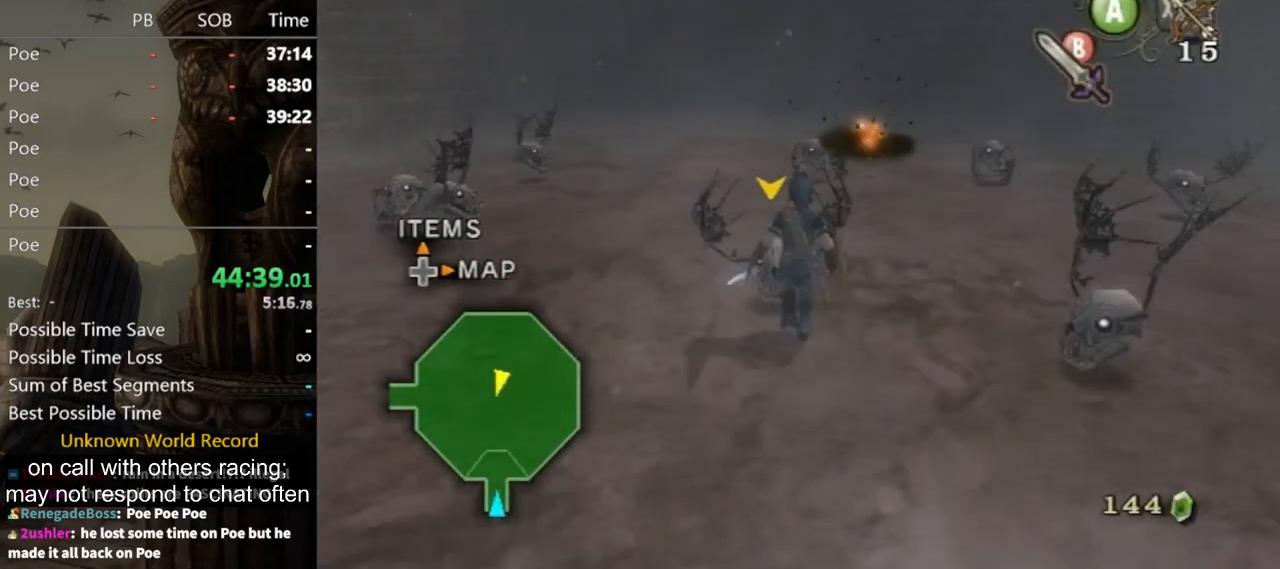
Gameplay with a controller (Nintendo layout); each line is a JSON object with the inputs held at the frame after it. "events" lists button and stick changes between this image and that frame as [ms after this image, input, new state], when the widget could be followed in between. Not read: L3 R3.
{"buttons": ["B"], "left_stick": "up-left", "right_stick": "center", "events": [[33, "left_stick", "center"], [367, "left_stick", "up-left"]]}
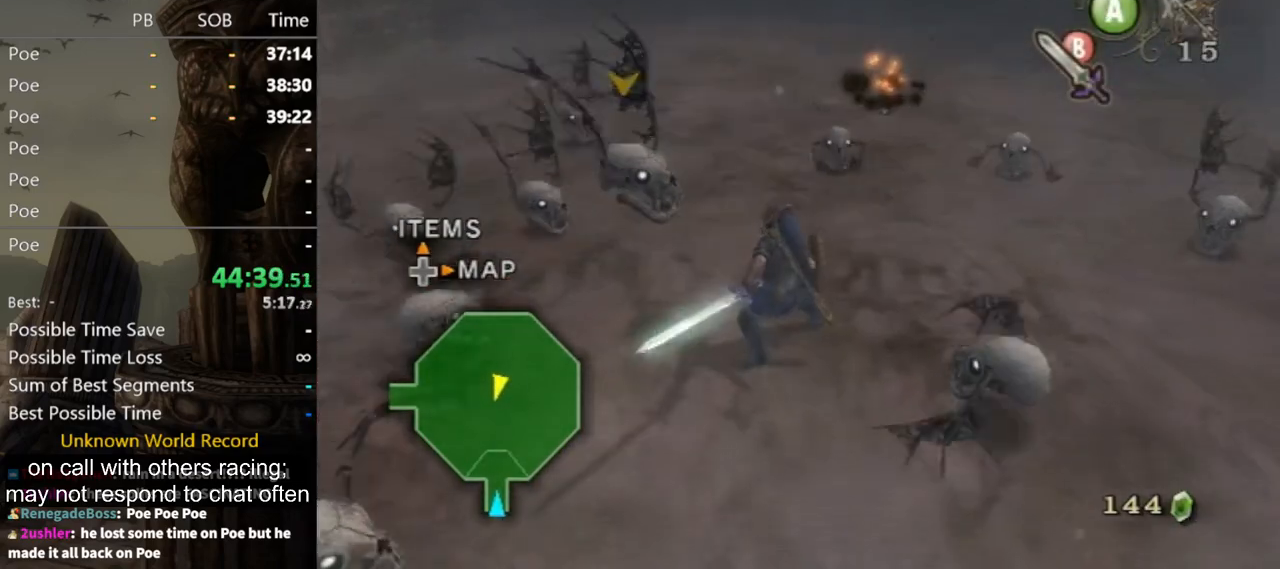
{"buttons": [], "left_stick": "center", "right_stick": "center", "events": [[433, "B", "up"], [433, "left_stick", "center"]]}
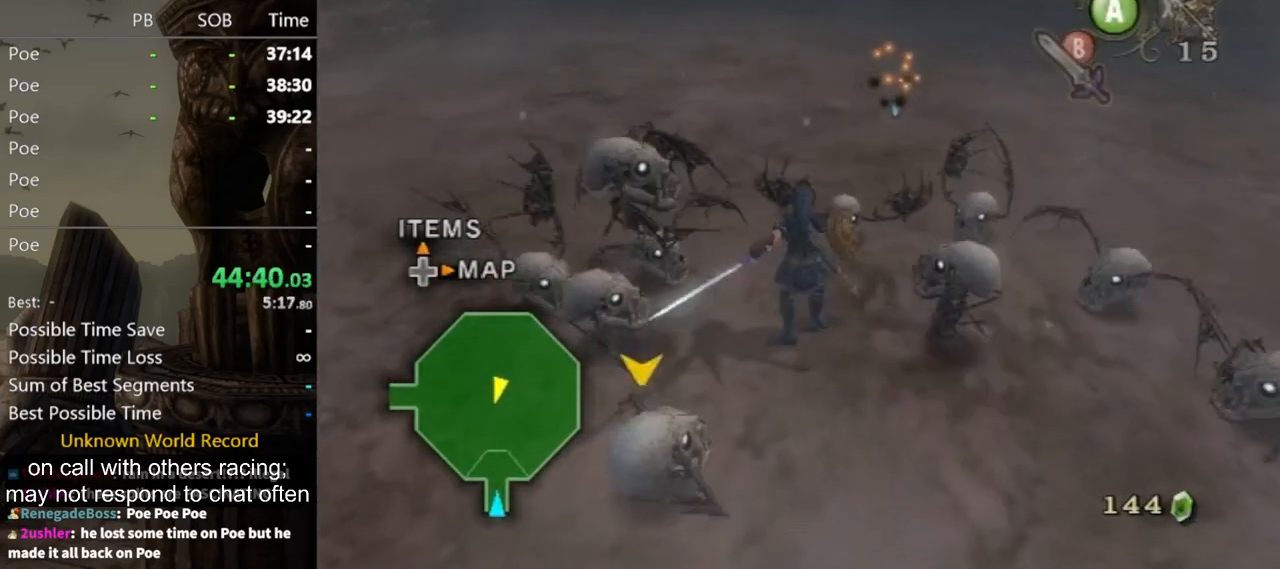
{"buttons": [], "left_stick": "center", "right_stick": "left", "events": [[367, "right_stick", "left"]]}
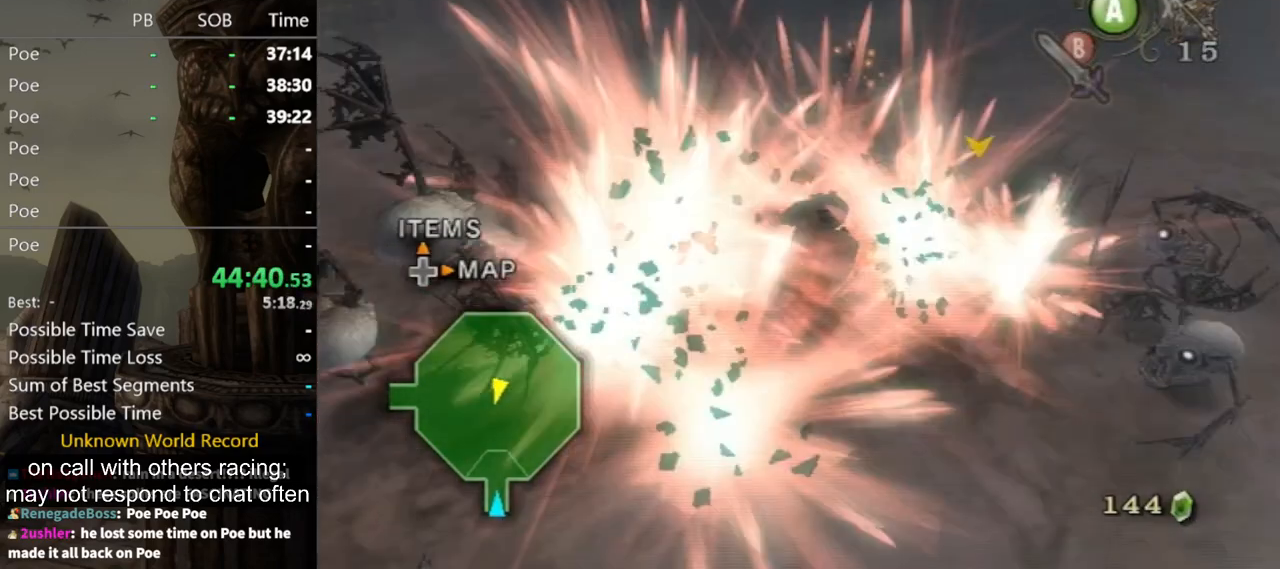
{"buttons": [], "left_stick": "center", "right_stick": "center", "events": [[433, "right_stick", "center"]]}
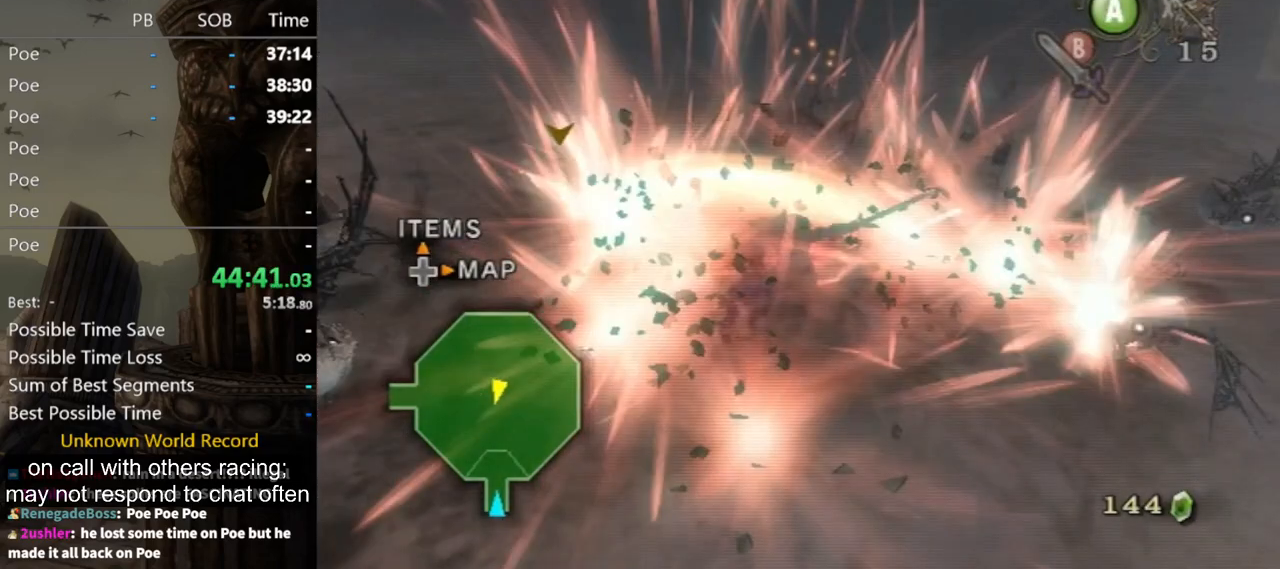
{"buttons": [], "left_stick": "center", "right_stick": "center", "events": []}
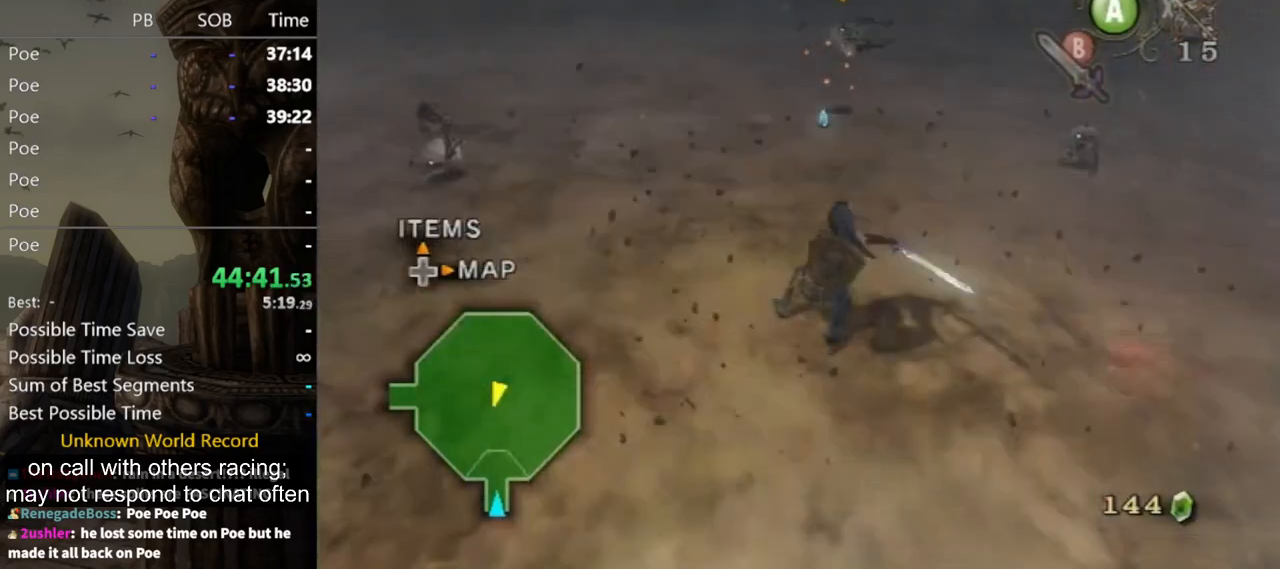
{"buttons": [], "left_stick": "up-left", "right_stick": "center", "events": [[133, "right_stick", "left"], [367, "left_stick", "up-left"], [400, "right_stick", "center"]]}
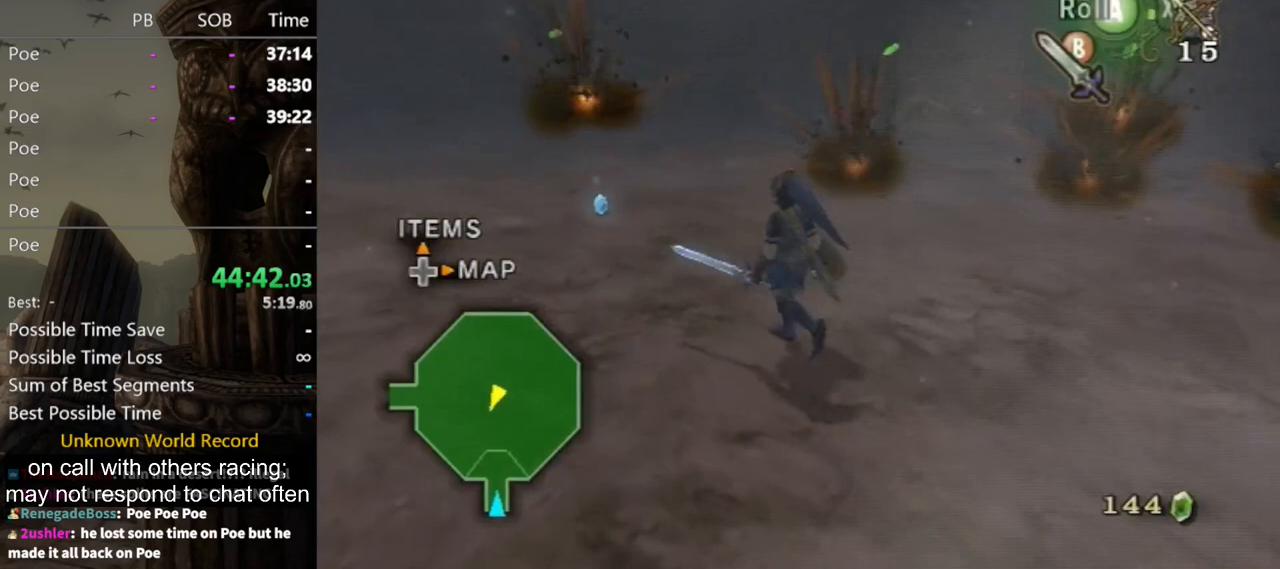
{"buttons": [], "left_stick": "up", "right_stick": "center", "events": [[200, "A", "down"], [267, "A", "up"], [433, "left_stick", "up"]]}
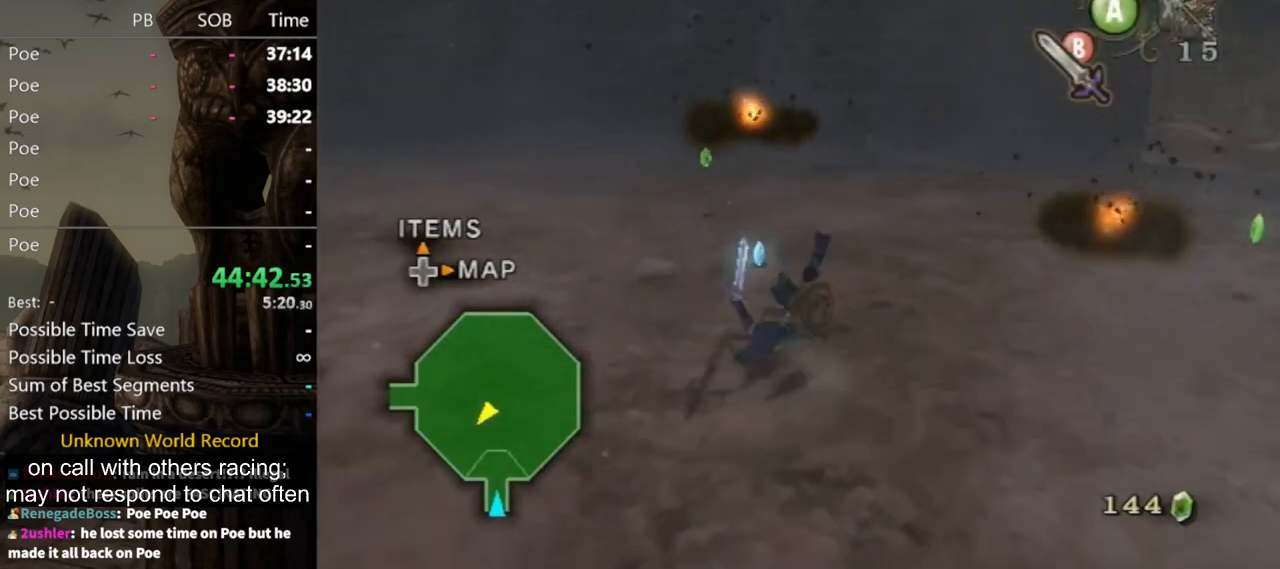
{"buttons": [], "left_stick": "down-right", "right_stick": "left", "events": [[267, "right_stick", "left"], [367, "left_stick", "down-right"]]}
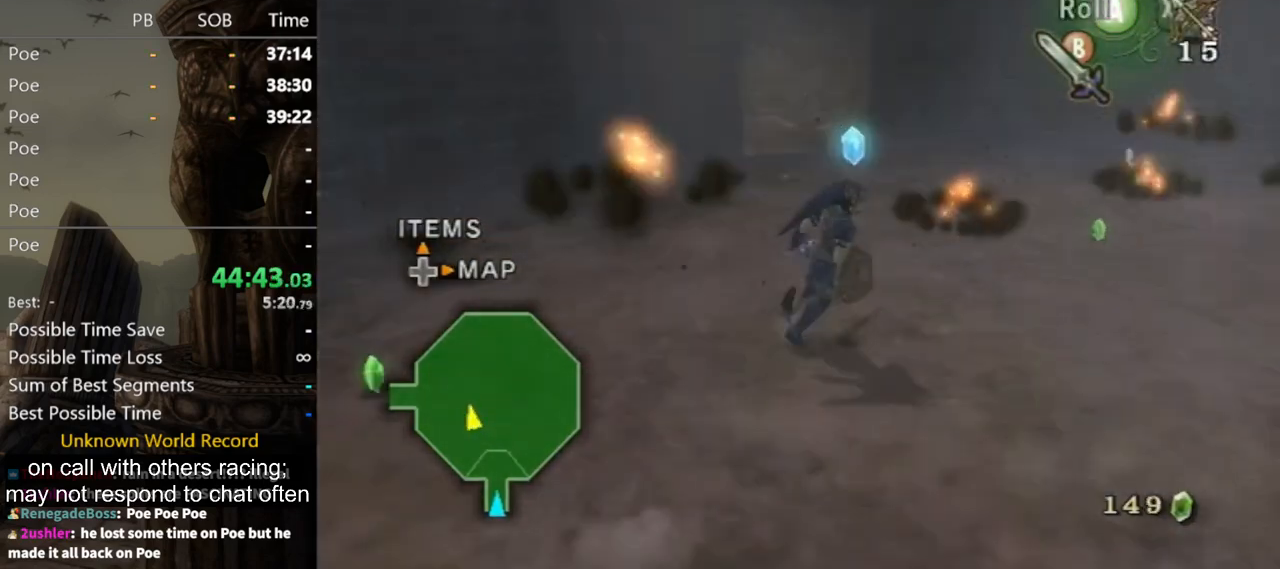
{"buttons": [], "left_stick": "up", "right_stick": "center", "events": [[33, "left_stick", "right"], [133, "left_stick", "up-right"], [233, "left_stick", "up"], [300, "right_stick", "center"], [367, "A", "down"], [433, "A", "up"]]}
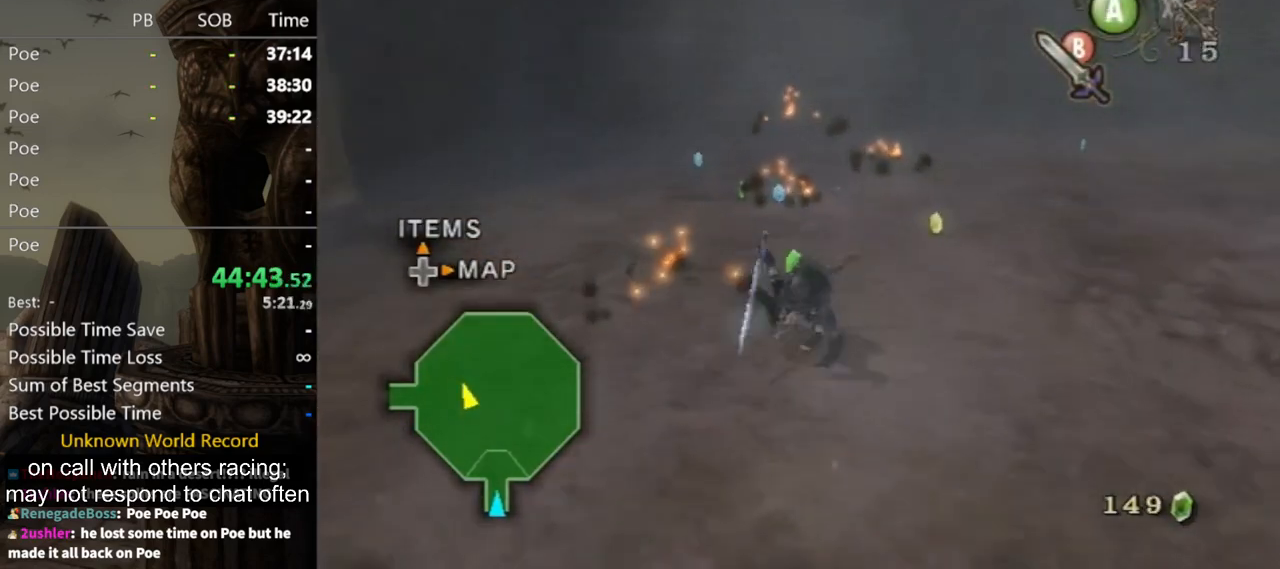
{"buttons": [], "left_stick": "up-left", "right_stick": "right", "events": [[67, "left_stick", "up-right"], [300, "left_stick", "right"], [367, "right_stick", "right"], [467, "left_stick", "up-left"]]}
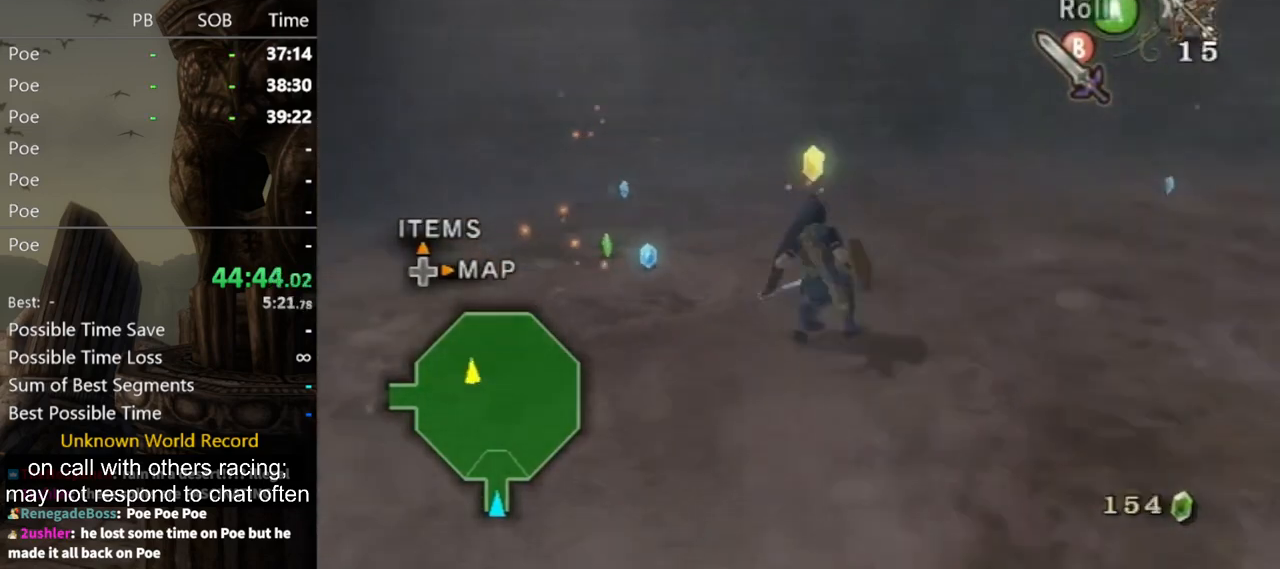
{"buttons": [], "left_stick": "up", "right_stick": "center", "events": [[67, "left_stick", "left"], [233, "right_stick", "center"], [267, "left_stick", "up"], [367, "B", "down"], [433, "B", "up"]]}
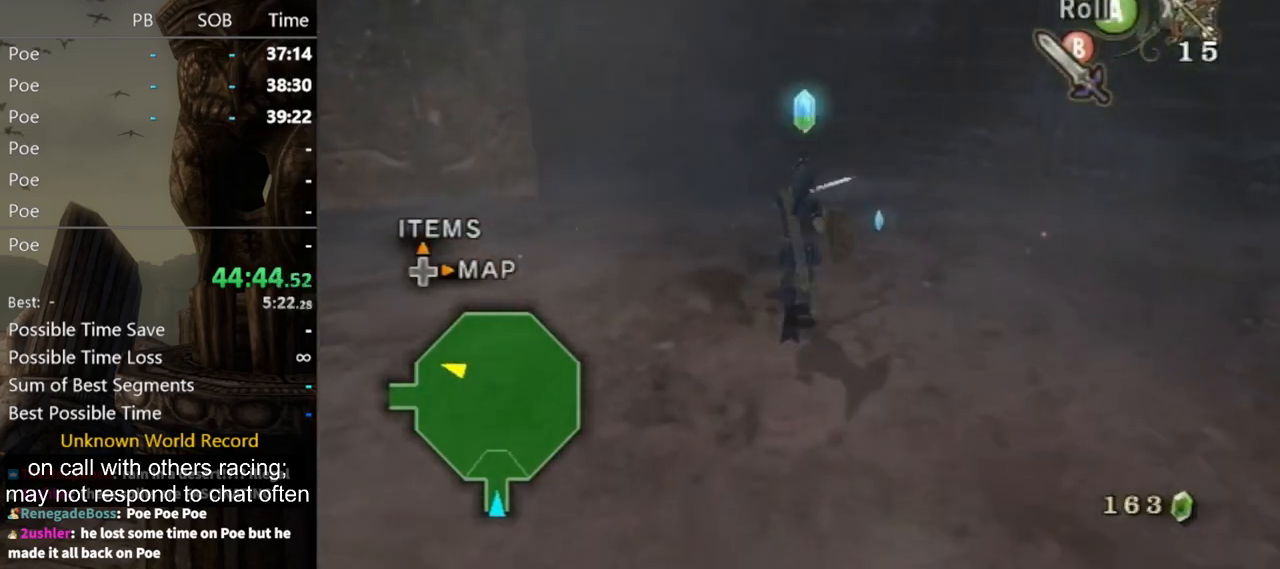
{"buttons": [], "left_stick": "up", "right_stick": "center", "events": [[33, "left_stick", "up-right"], [367, "B", "down"], [433, "B", "up"], [467, "left_stick", "up"]]}
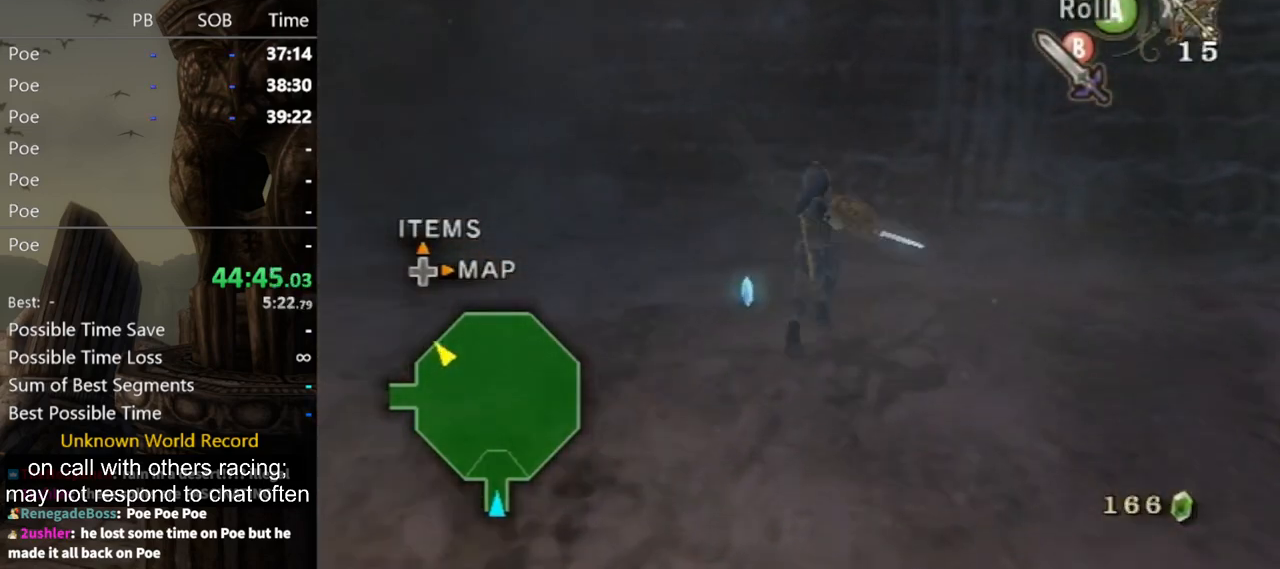
{"buttons": [], "left_stick": "down-left", "right_stick": "center", "events": [[100, "left_stick", "left"], [167, "left_stick", "down-left"], [267, "A", "down"], [333, "A", "up"]]}
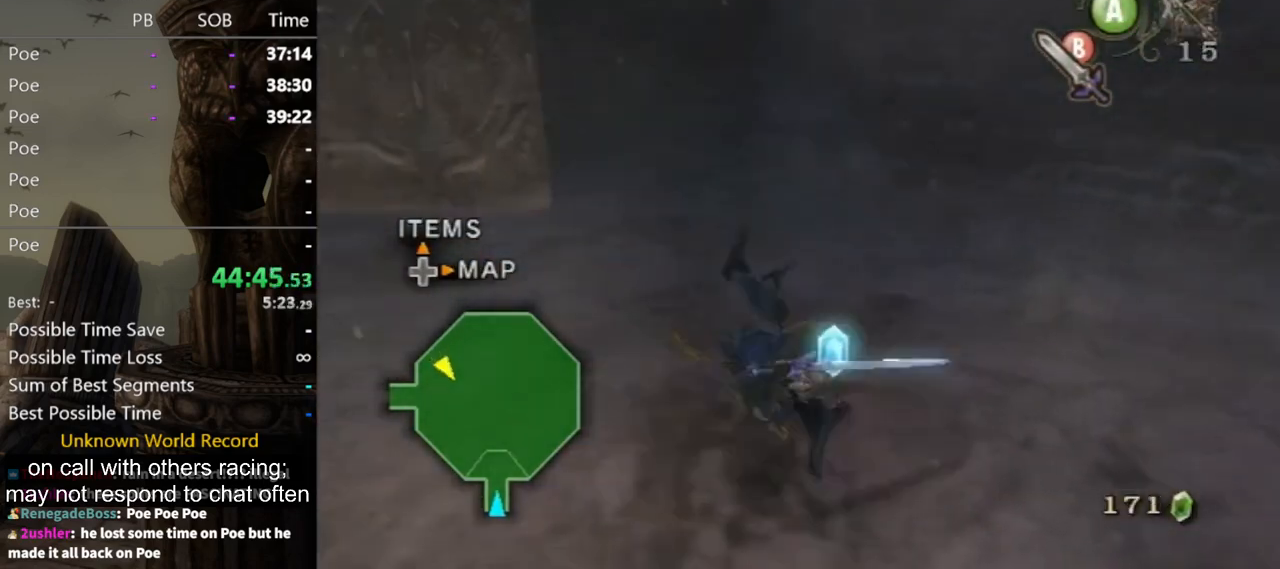
{"buttons": [], "left_stick": "up", "right_stick": "left", "events": [[300, "left_stick", "left"], [400, "left_stick", "up-left"], [400, "right_stick", "left"], [500, "left_stick", "up"]]}
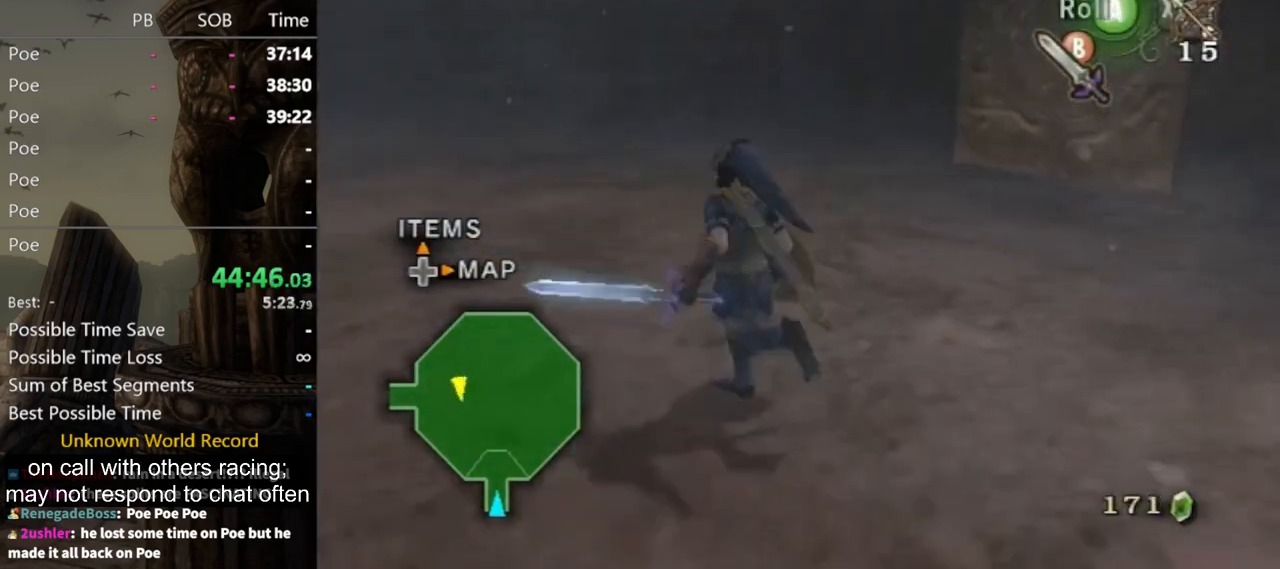
{"buttons": [], "left_stick": "center", "right_stick": "left", "events": [[133, "left_stick", "up-right"], [233, "right_stick", "center"], [467, "right_stick", "left"], [500, "left_stick", "center"]]}
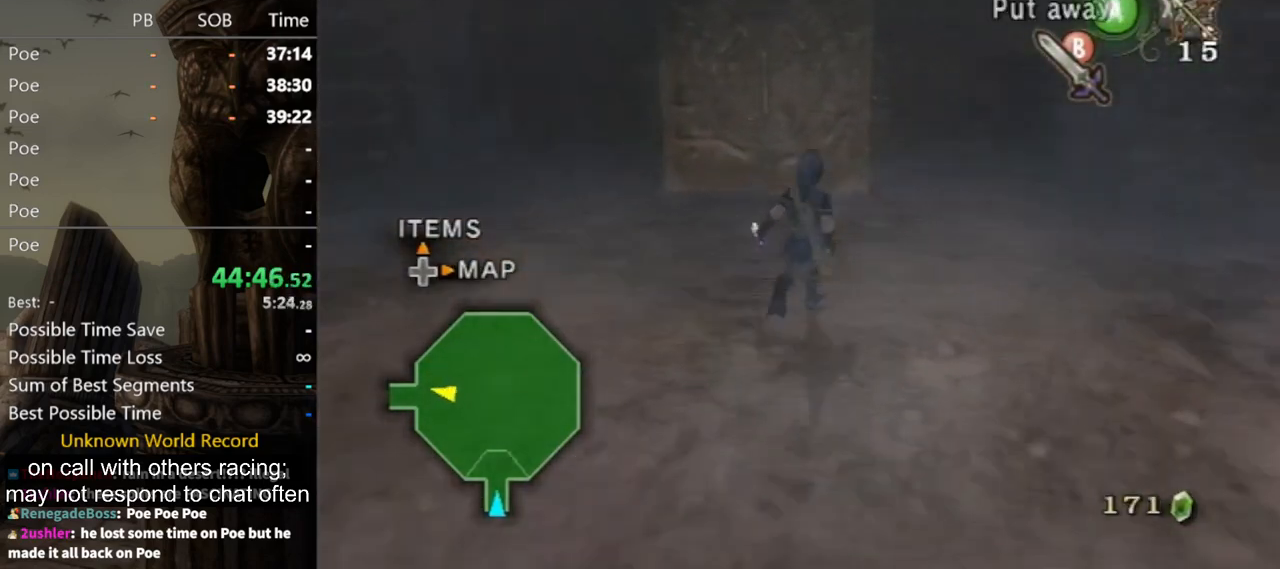
{"buttons": [], "left_stick": "up-left", "right_stick": "down-right", "events": [[100, "right_stick", "center"], [333, "left_stick", "up-left"], [433, "right_stick", "down-right"]]}
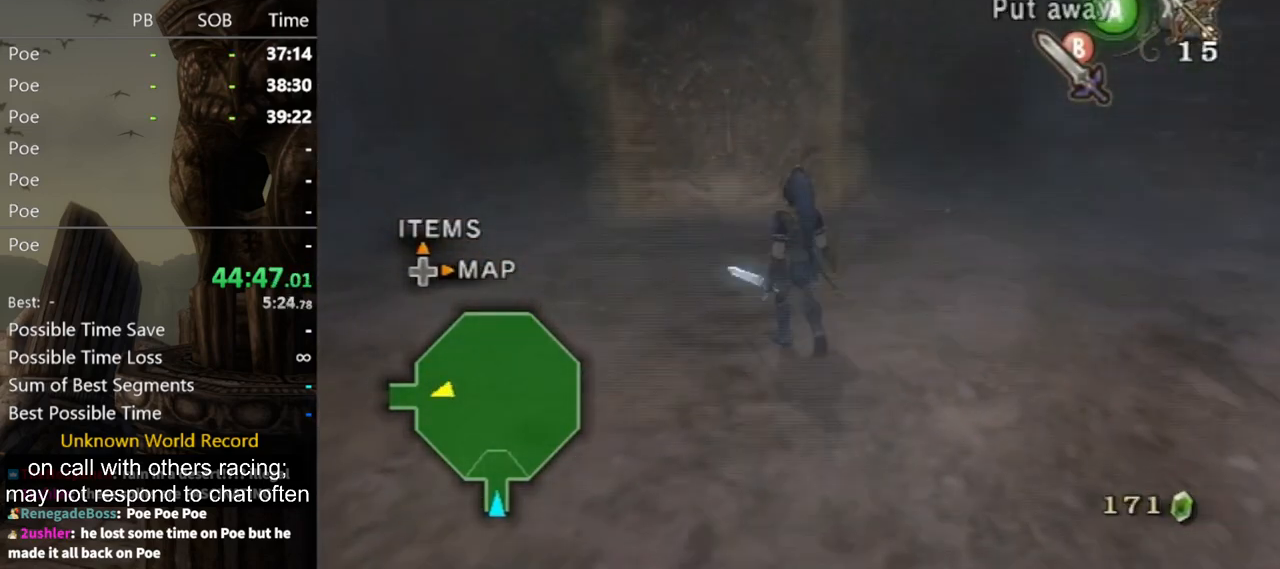
{"buttons": [], "left_stick": "up-left", "right_stick": "center", "events": [[33, "left_stick", "center"], [67, "right_stick", "center"], [167, "left_stick", "up-left"]]}
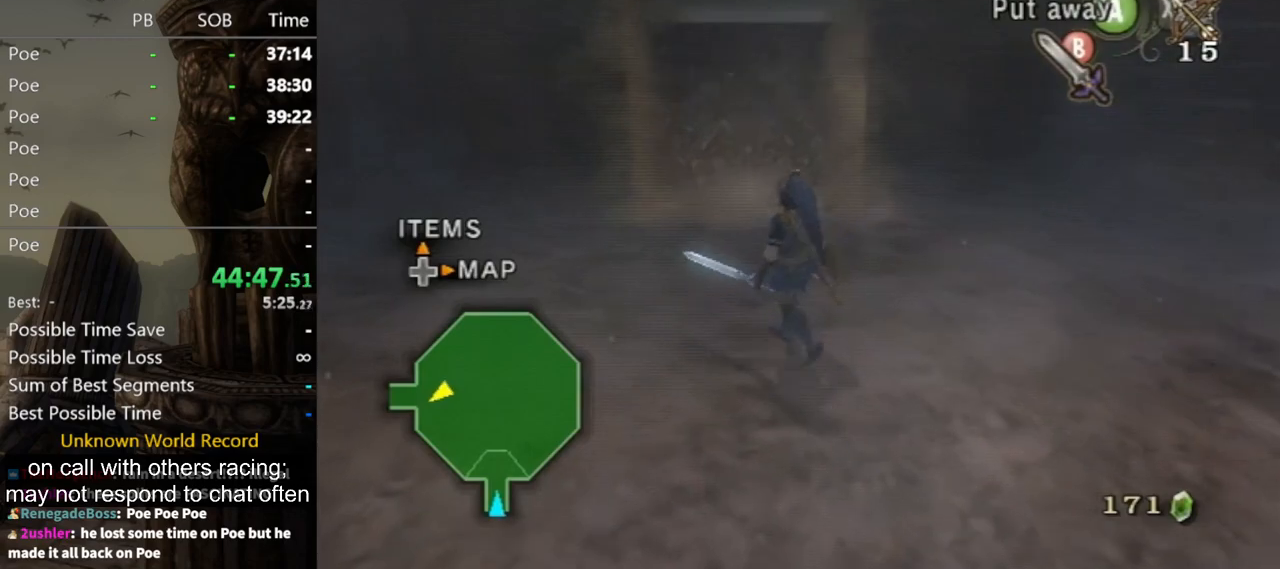
{"buttons": [], "left_stick": "up", "right_stick": "left", "events": [[400, "right_stick", "left"], [433, "left_stick", "up"]]}
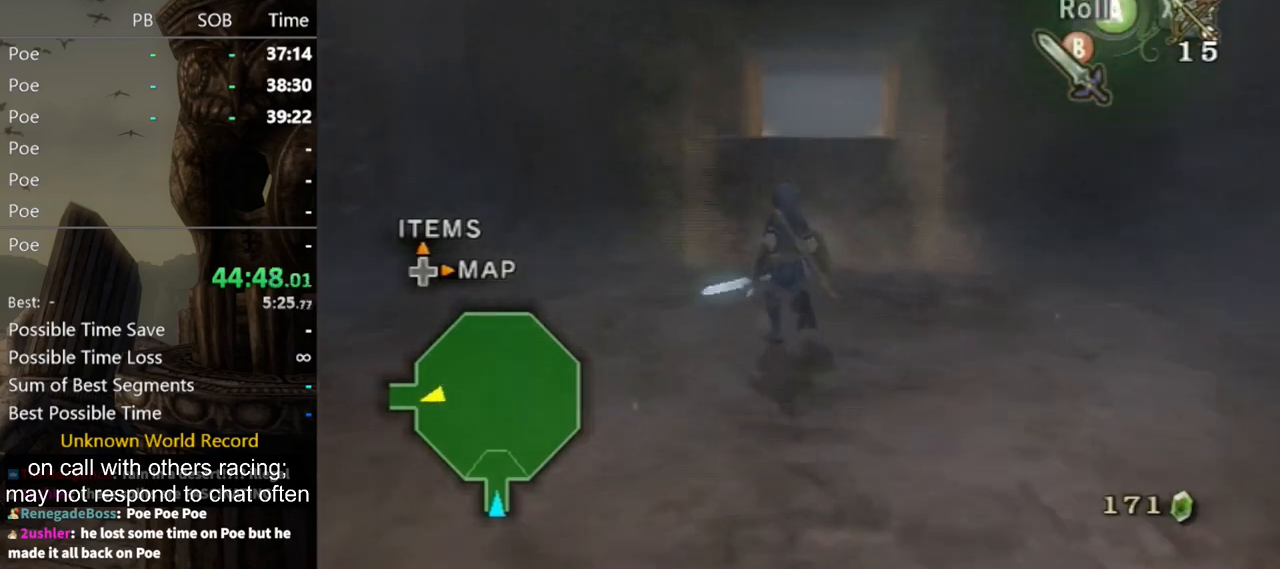
{"buttons": ["A"], "left_stick": "up", "right_stick": "center", "events": [[100, "right_stick", "center"], [500, "A", "down"]]}
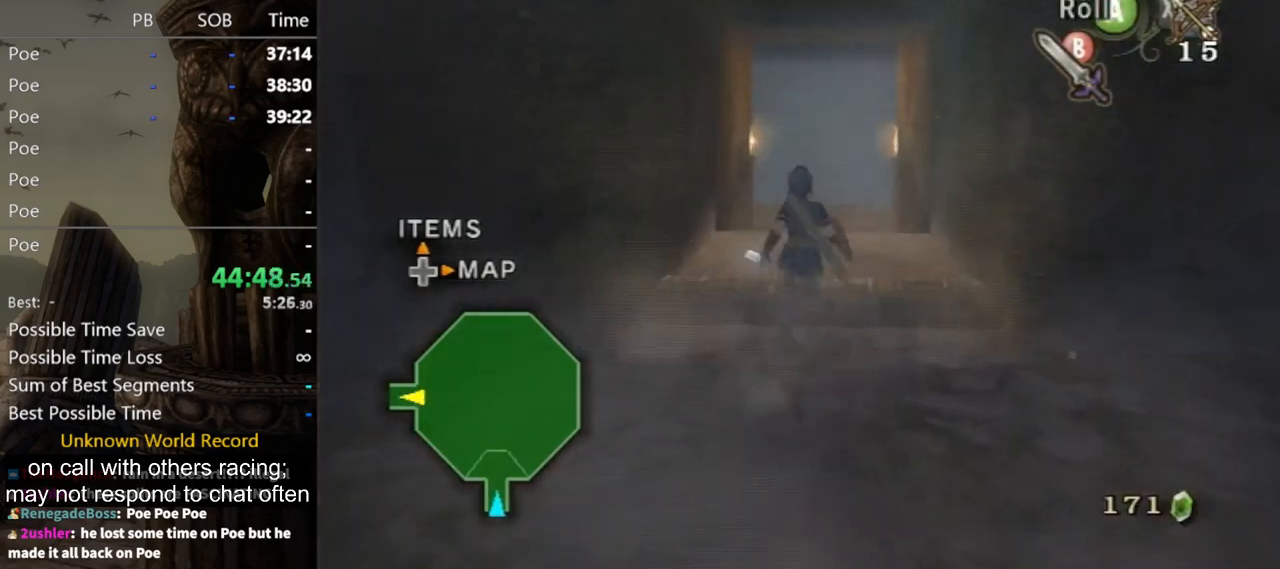
{"buttons": [], "left_stick": "up", "right_stick": "center", "events": [[67, "A", "up"], [133, "A", "down"], [200, "A", "up"]]}
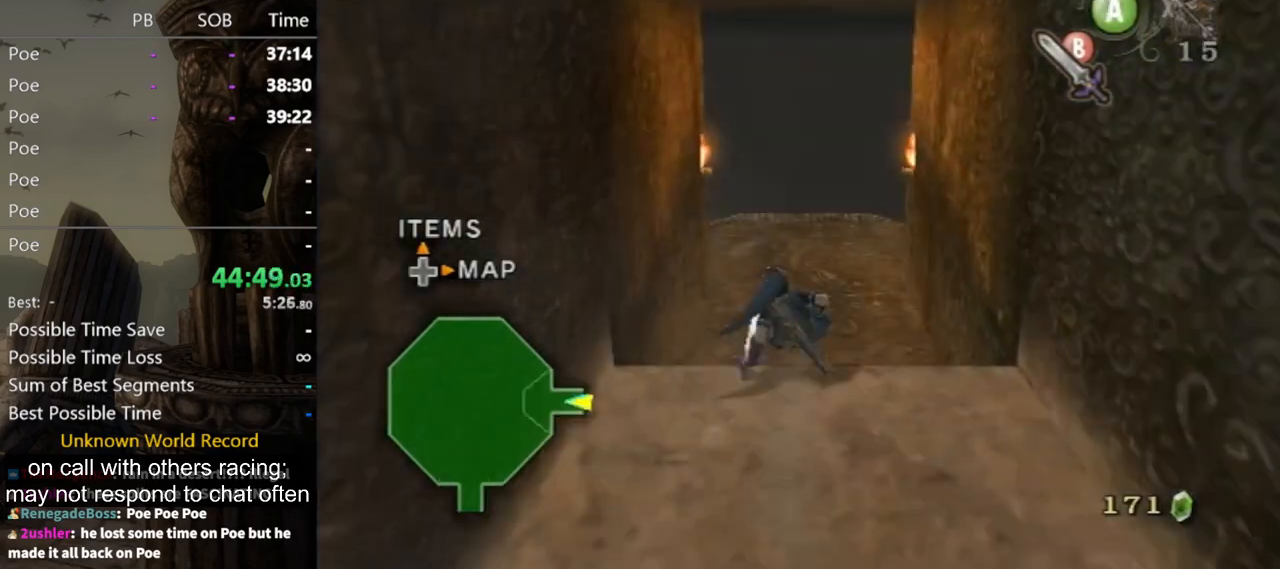
{"buttons": ["A"], "left_stick": "up", "right_stick": "center", "events": [[300, "A", "down"]]}
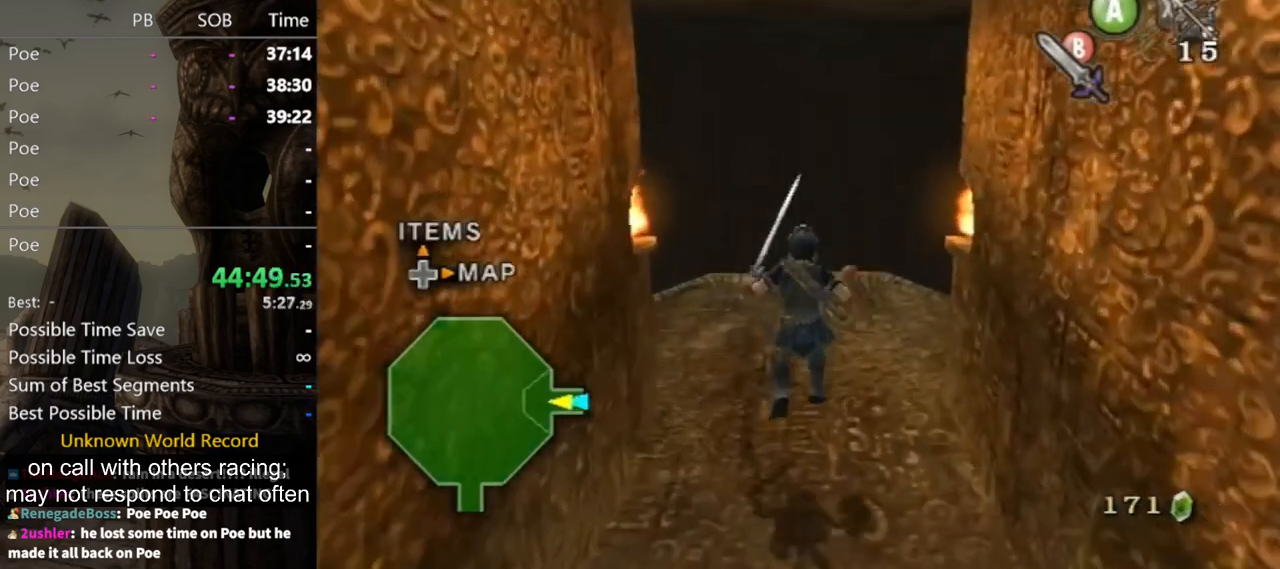
{"buttons": [], "left_stick": "up", "right_stick": "center", "events": [[200, "A", "up"]]}
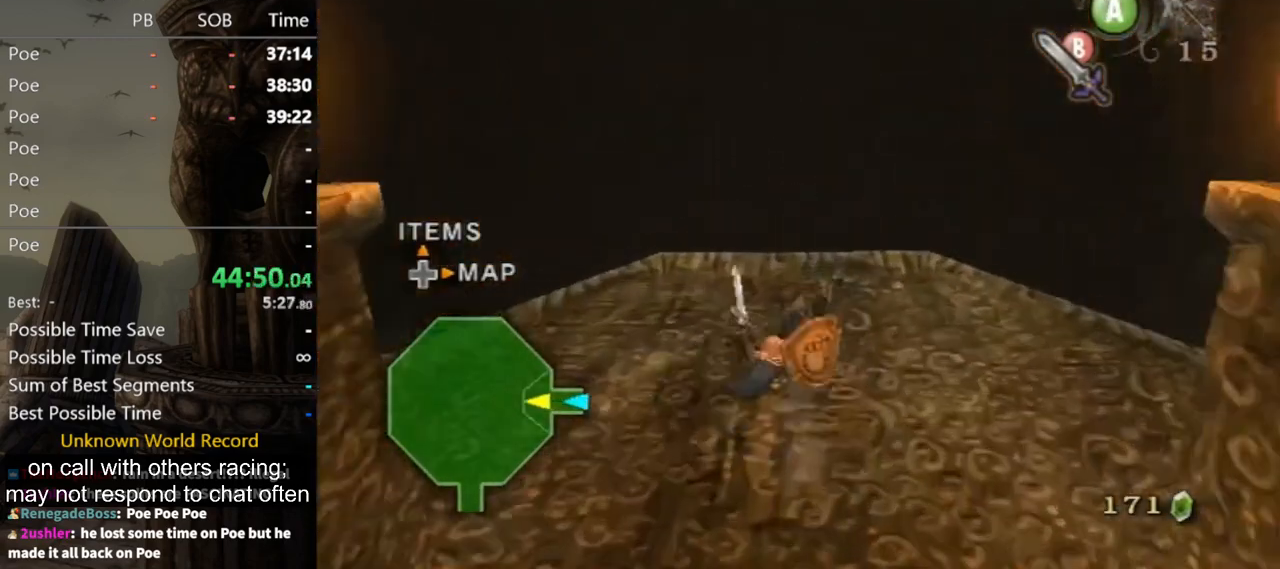
{"buttons": [], "left_stick": "up", "right_stick": "center", "events": []}
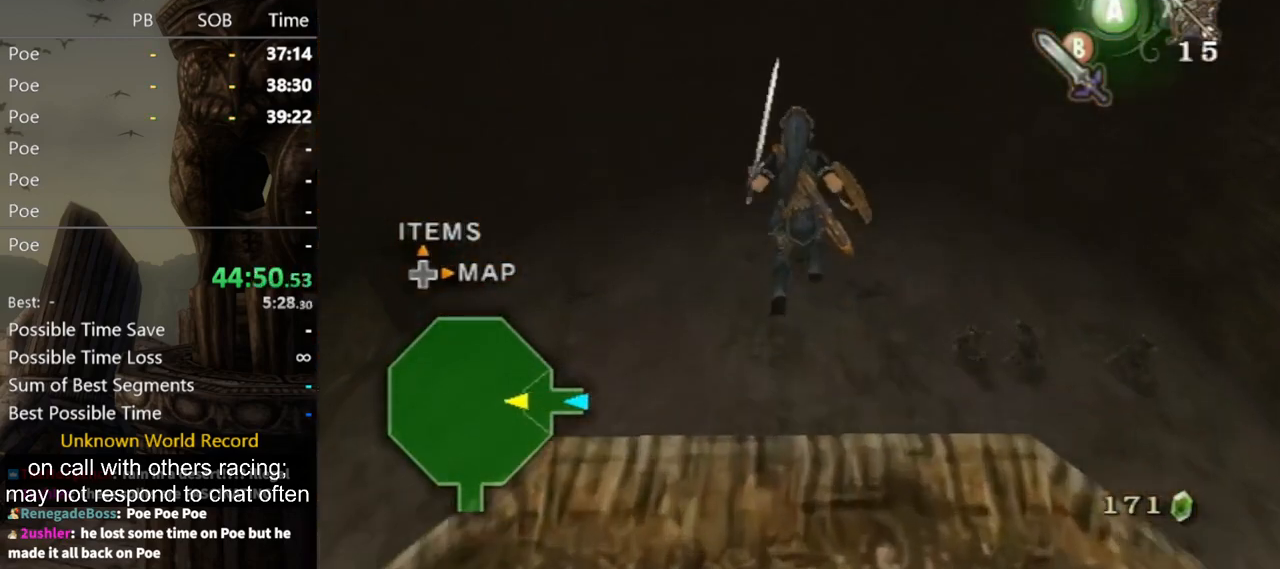
{"buttons": ["A"], "left_stick": "up", "right_stick": "center", "events": [[433, "A", "down"]]}
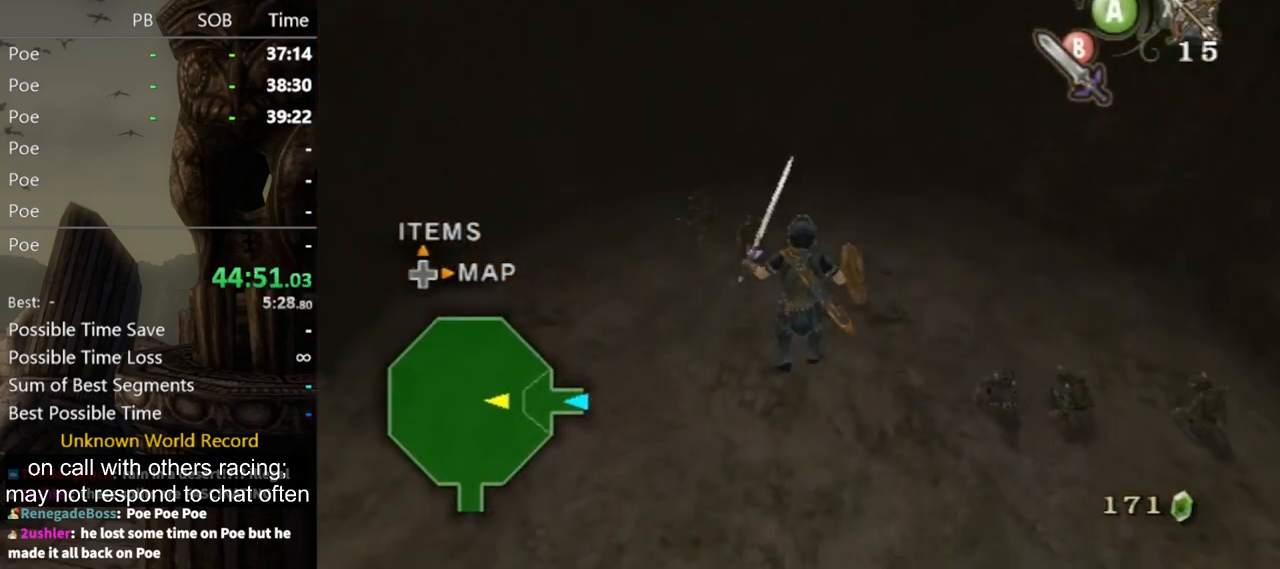
{"buttons": [], "left_stick": "up", "right_stick": "center", "events": [[467, "A", "up"]]}
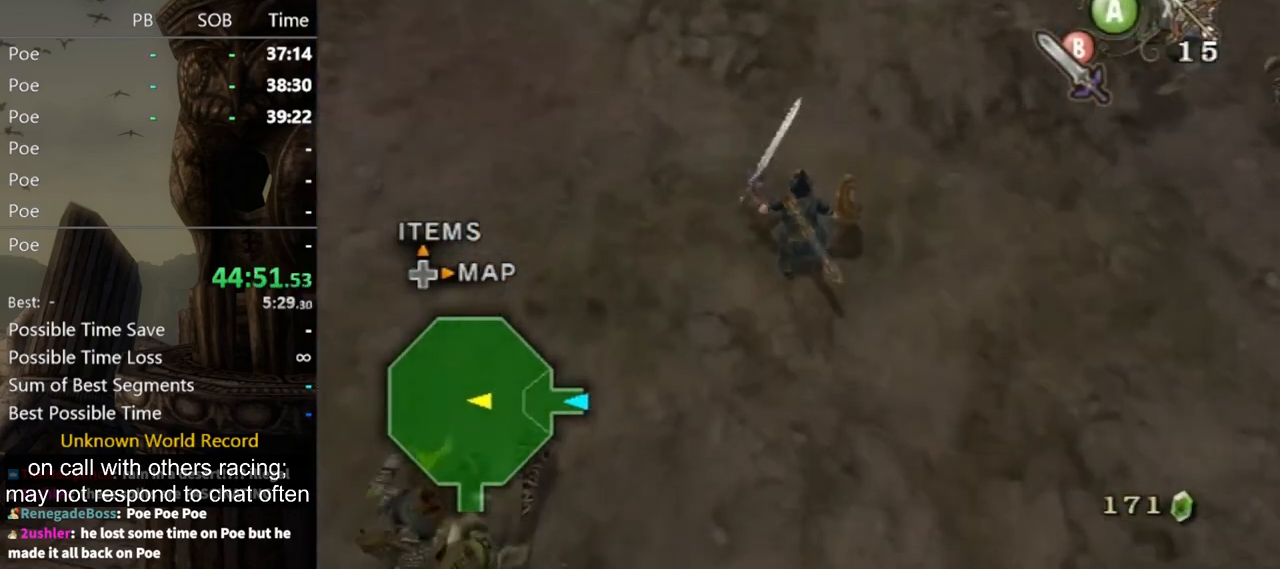
{"buttons": [], "left_stick": "up-left", "right_stick": "center", "events": [[267, "left_stick", "up-left"]]}
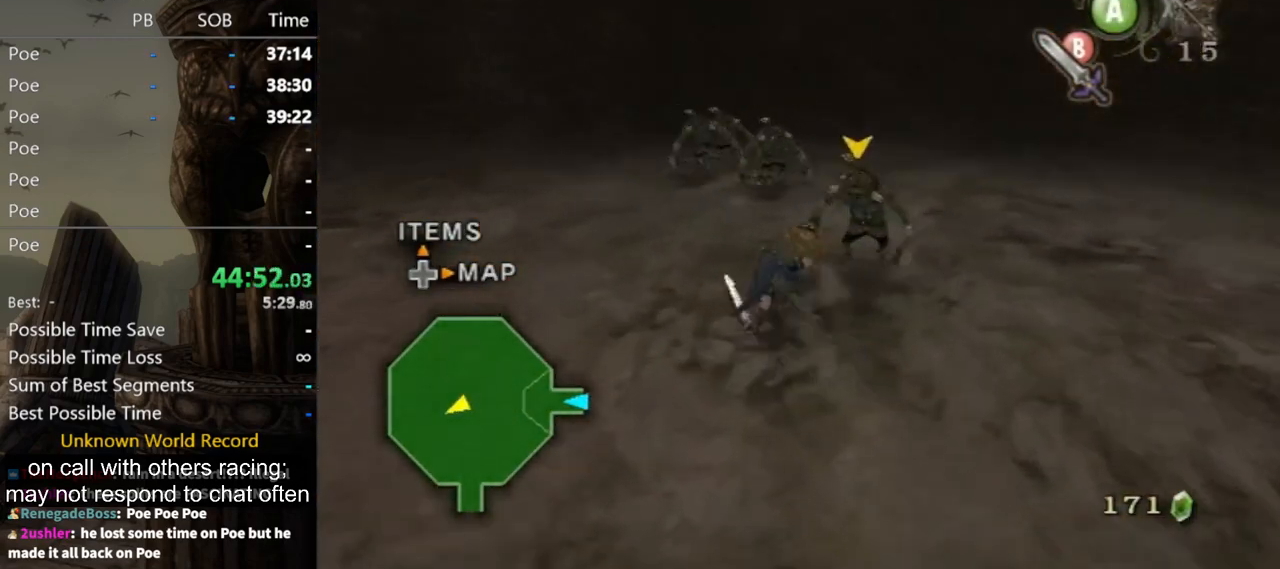
{"buttons": ["L1"], "left_stick": "down-right", "right_stick": "center", "events": [[33, "L1", "down"], [67, "left_stick", "up-right"], [167, "left_stick", "down-right"], [267, "left_stick", "down-left"], [333, "left_stick", "up-left"], [400, "left_stick", "up-right"], [433, "B", "down"], [467, "left_stick", "down-right"], [500, "B", "up"]]}
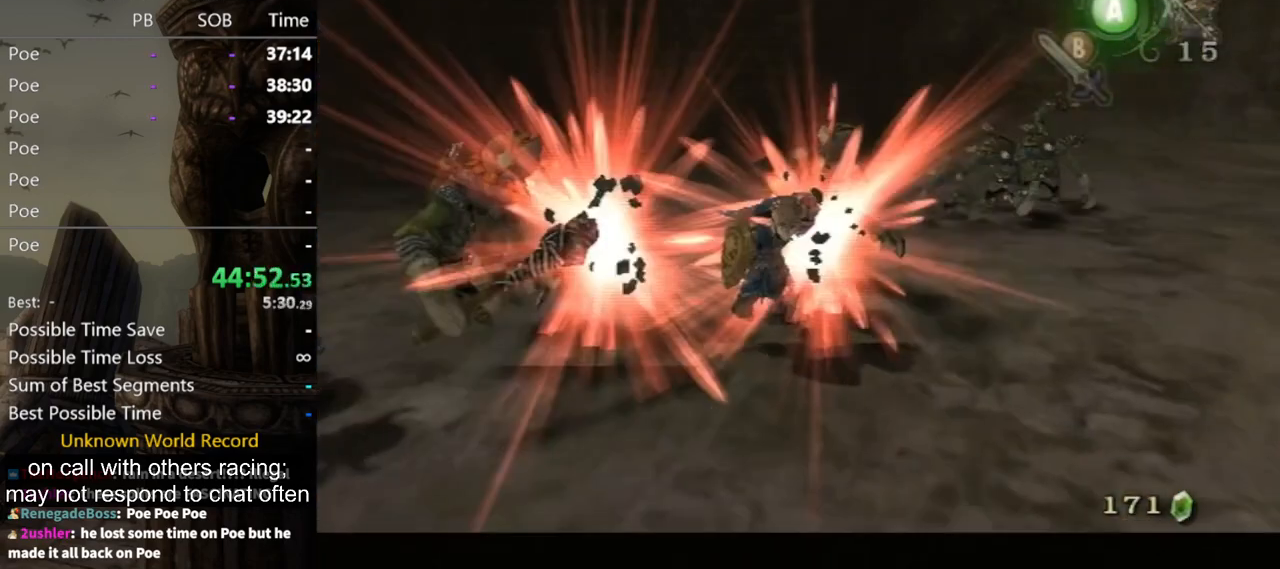
{"buttons": [], "left_stick": "center", "right_stick": "center", "events": [[33, "left_stick", "down"], [167, "B", "down"], [200, "left_stick", "left"], [233, "B", "up"], [333, "L1", "up"], [333, "left_stick", "center"]]}
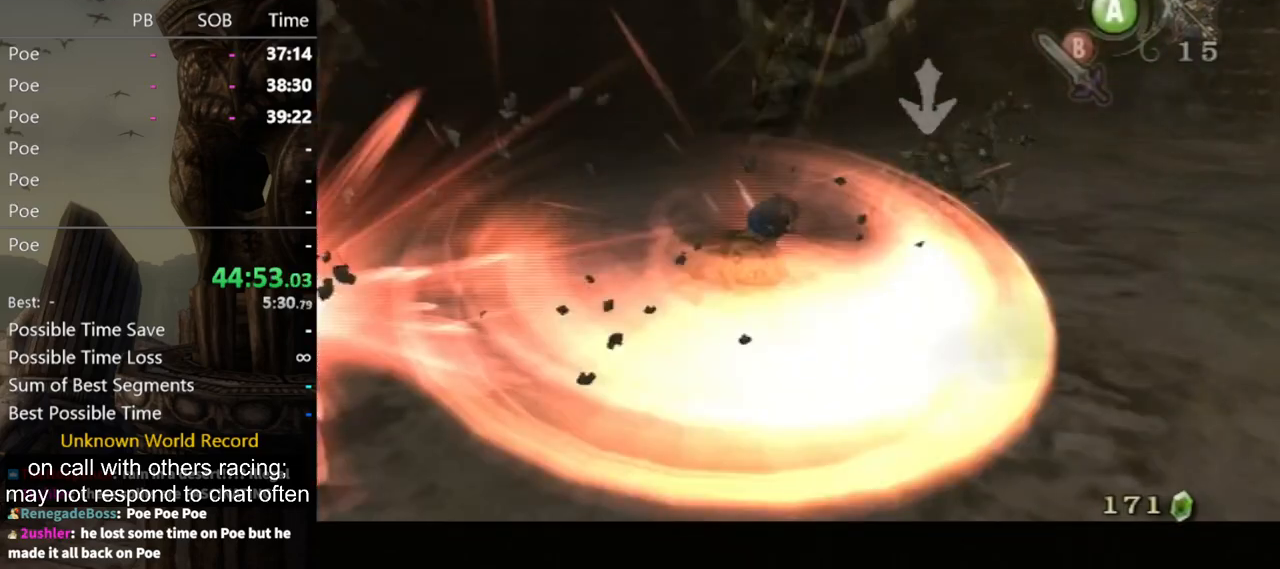
{"buttons": [], "left_stick": "up-right", "right_stick": "center", "events": [[467, "left_stick", "up-right"]]}
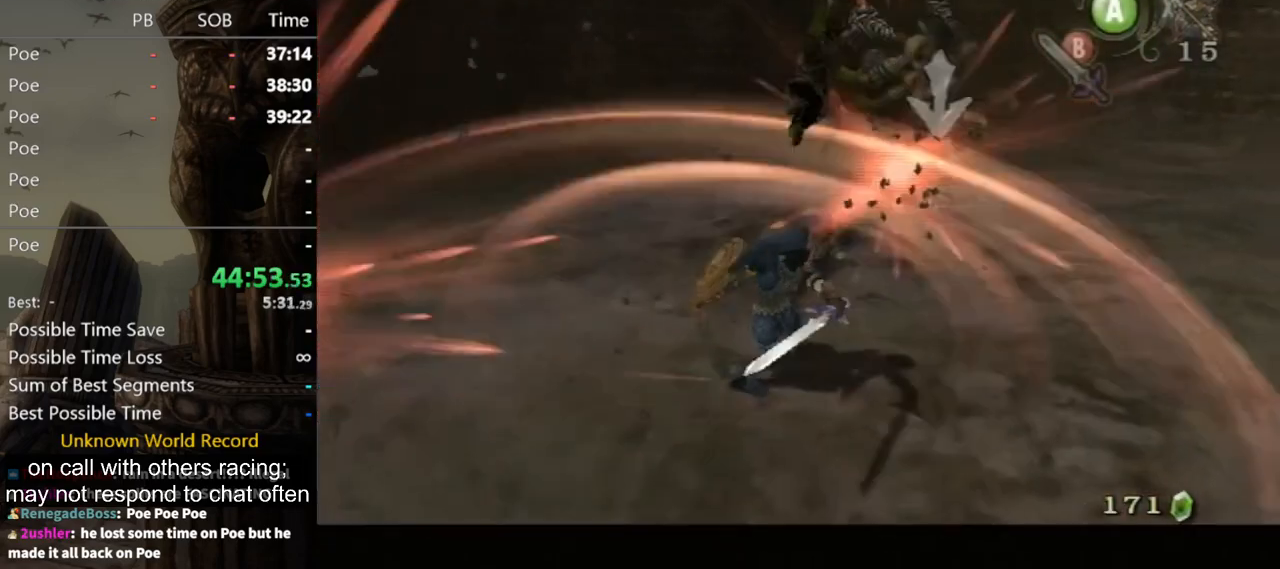
{"buttons": [], "left_stick": "up-right", "right_stick": "center", "events": []}